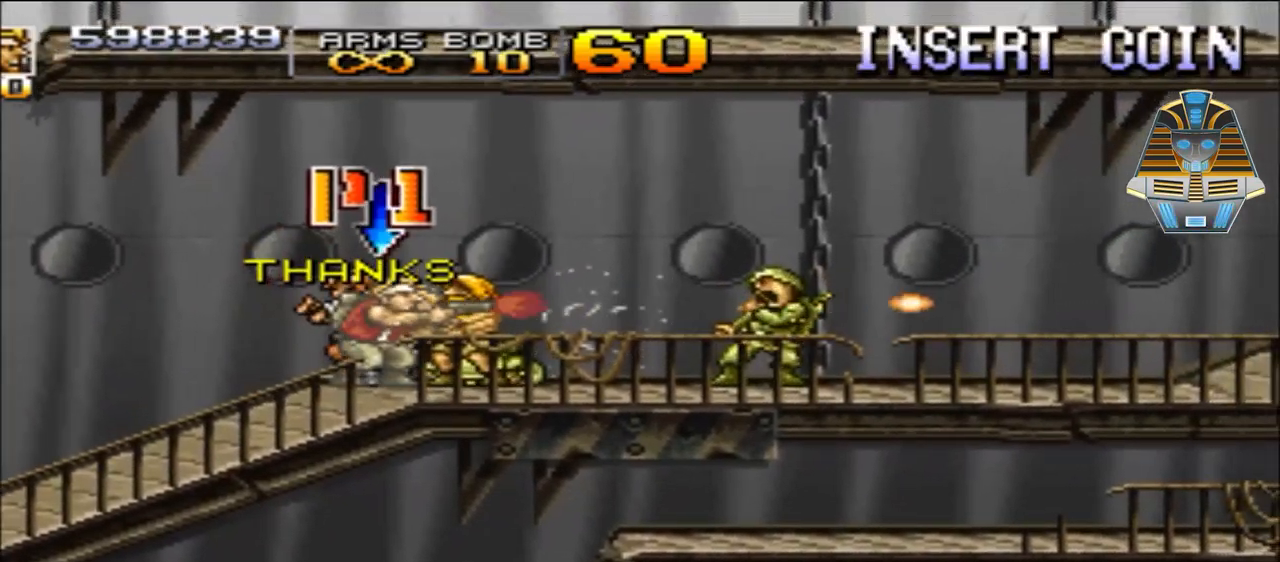
Gameplay with a controller (Xbox layout); each line is a JSON object with the inputs held at the frame after it. "events" lists button and stick changes between this image and that frame as [ms after this image, input, new state], when the widget could be followed in between. Not read: left_stick right_stick.
{"buttons": [], "events": [[100, "X", "down"], [233, "X", "up"], [350, "X", "down"], [450, "X", "up"]]}
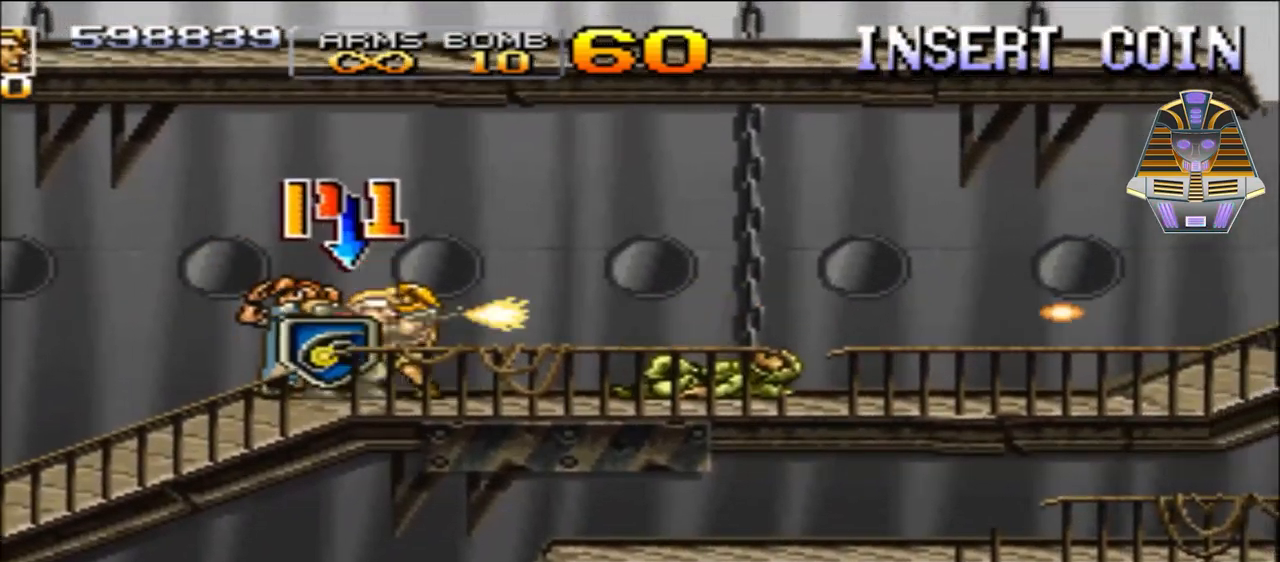
{"buttons": [], "events": [[50, "X", "down"], [183, "X", "up"], [300, "DPAD_LEFT", "down"], [300, "X", "down"], [483, "DPAD_LEFT", "up"], [483, "X", "up"]]}
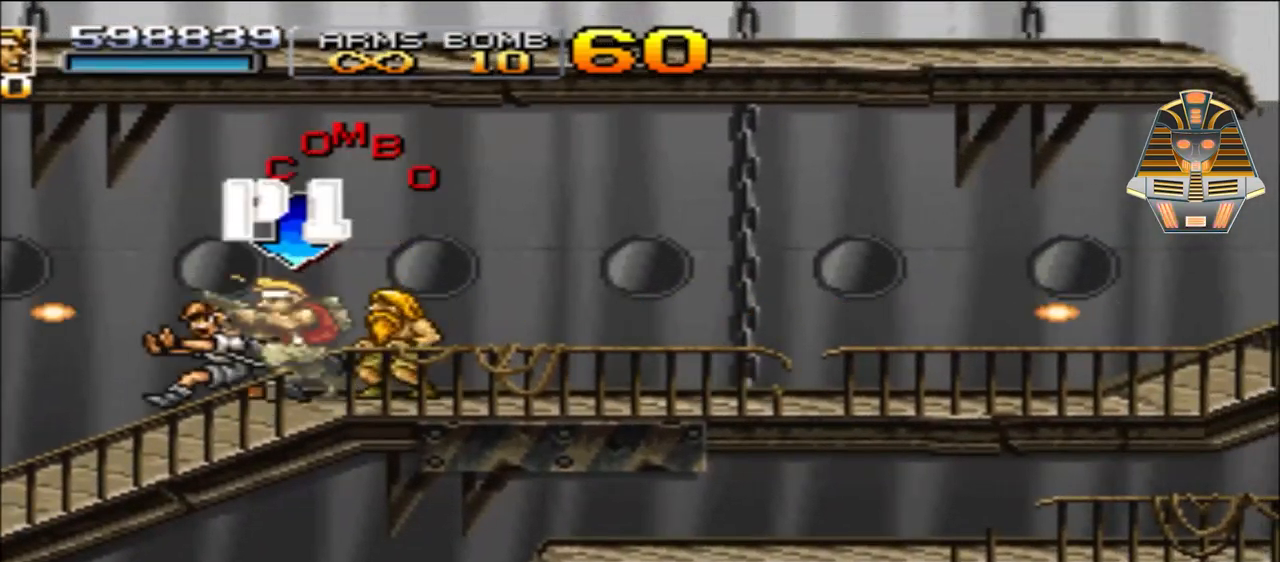
{"buttons": ["DPAD_RIGHT"], "events": [[100, "DPAD_RIGHT", "down"], [100, "X", "down"], [200, "X", "up"], [350, "X", "down"], [450, "X", "up"]]}
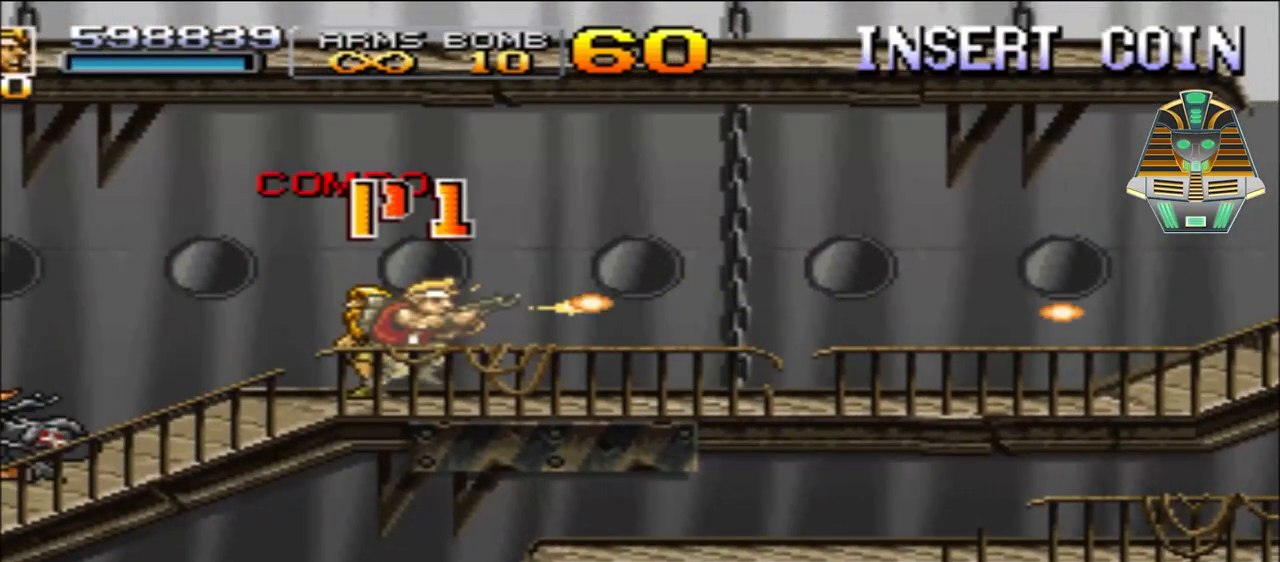
{"buttons": ["DPAD_RIGHT"], "events": [[100, "X", "down"], [183, "X", "up"], [300, "X", "down"], [400, "X", "up"]]}
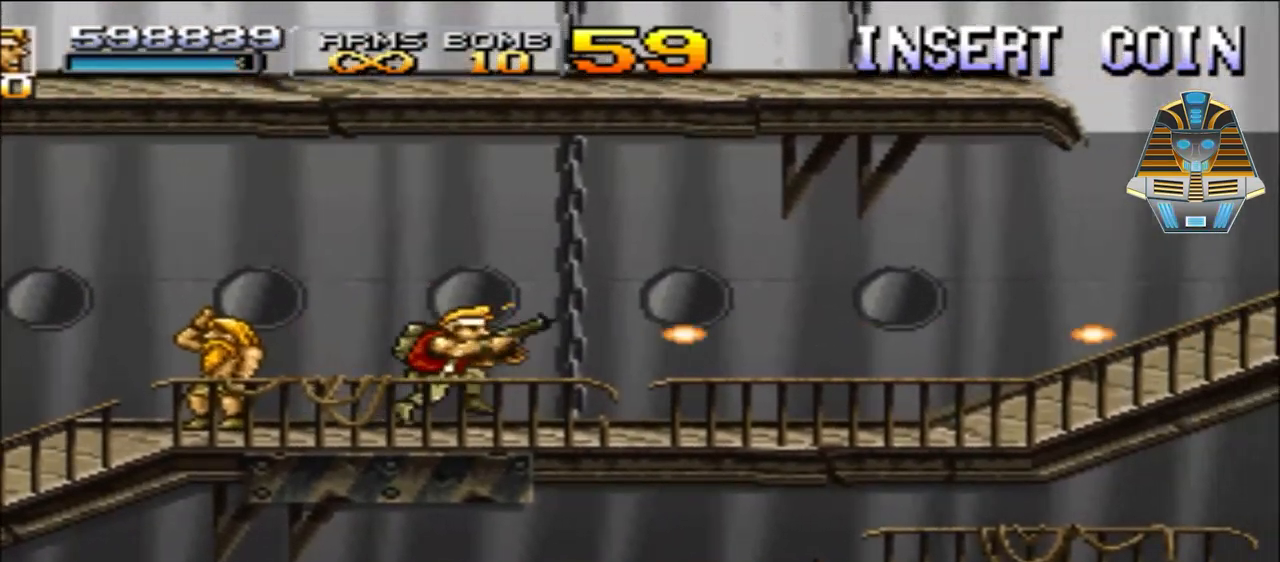
{"buttons": ["X", "DPAD_RIGHT"], "events": [[50, "X", "down"], [100, "X", "up"], [300, "X", "down"], [350, "X", "up"], [483, "X", "down"]]}
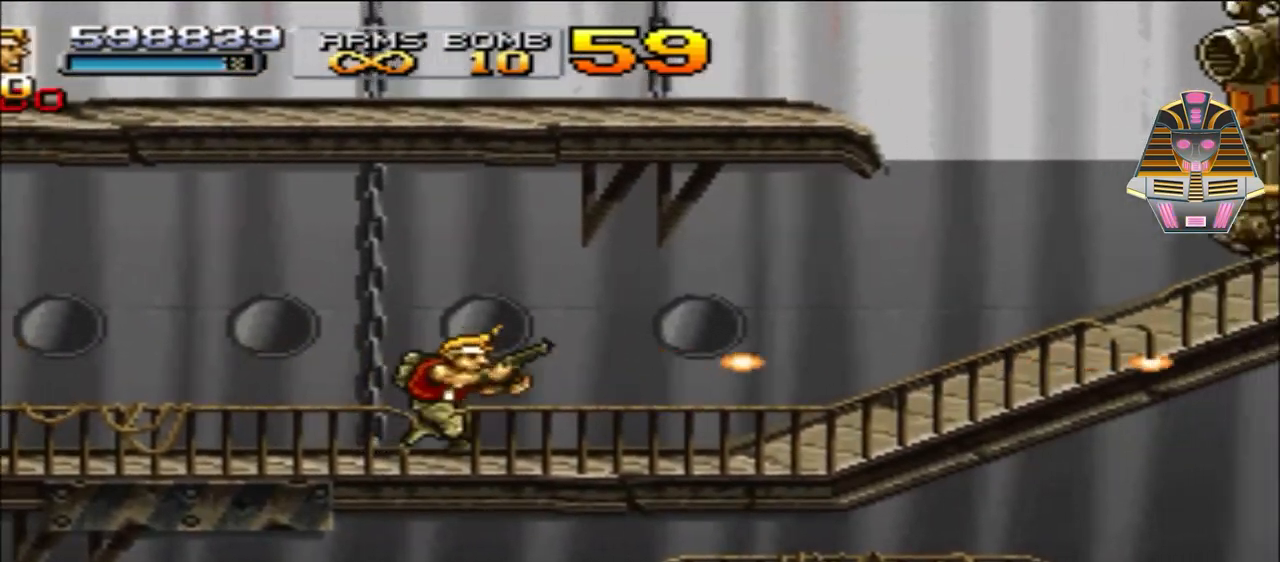
{"buttons": ["X", "DPAD_RIGHT"], "events": [[50, "X", "up"], [200, "X", "down"], [300, "X", "up"], [433, "X", "down"]]}
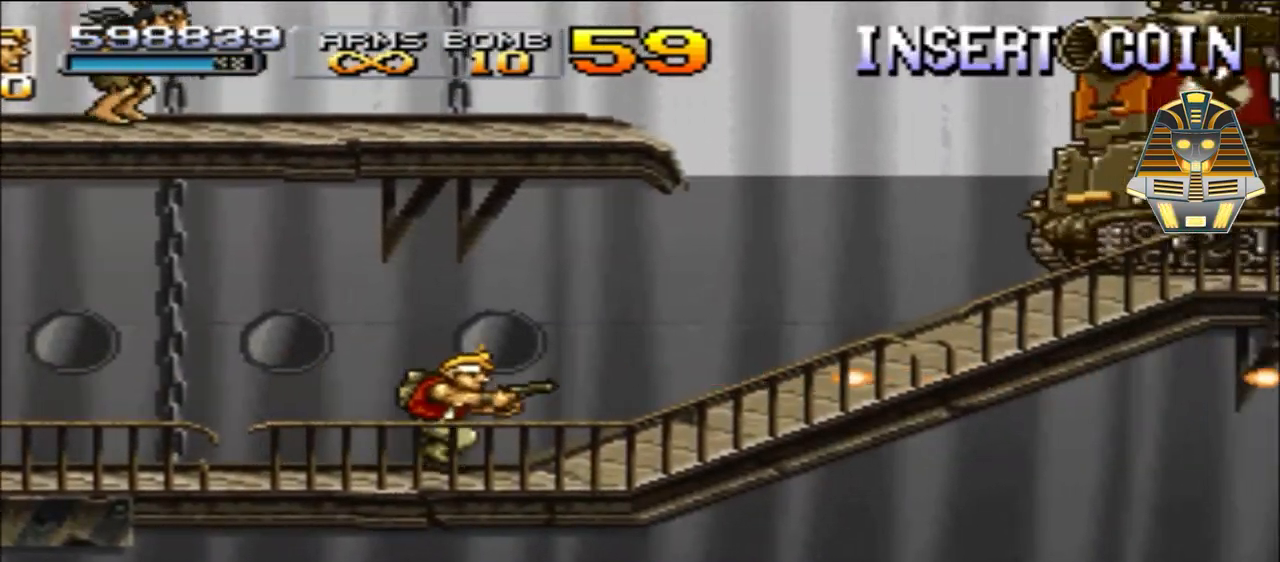
{"buttons": ["DPAD_RIGHT"], "events": [[50, "X", "up"]]}
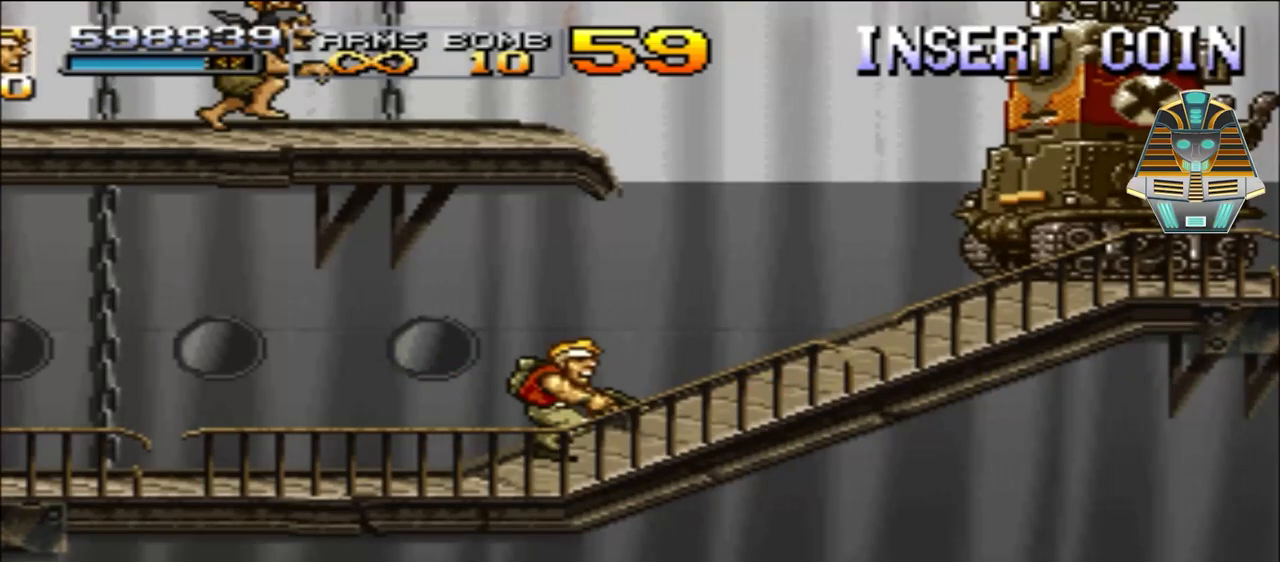
{"buttons": ["DPAD_RIGHT"], "events": [[183, "Y", "down"], [300, "Y", "up"], [400, "Y", "down"], [483, "Y", "up"]]}
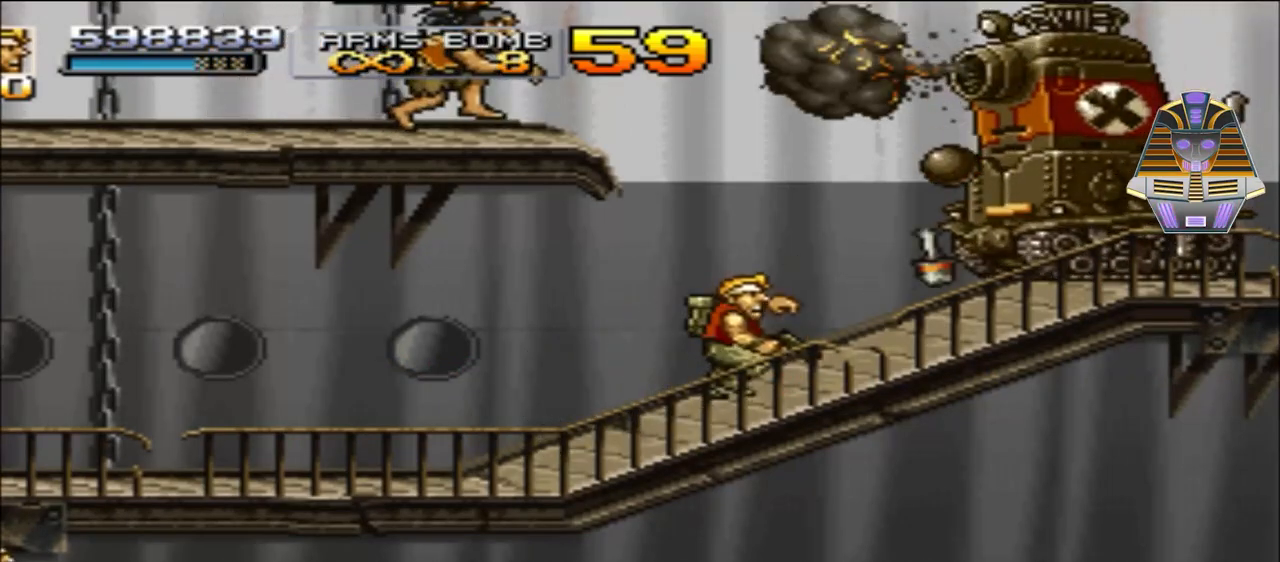
{"buttons": [], "events": [[50, "Y", "down"], [150, "Y", "up"], [233, "Y", "down"], [350, "Y", "up"], [450, "DPAD_RIGHT", "up"], [450, "Y", "down"], [483, "Y", "up"]]}
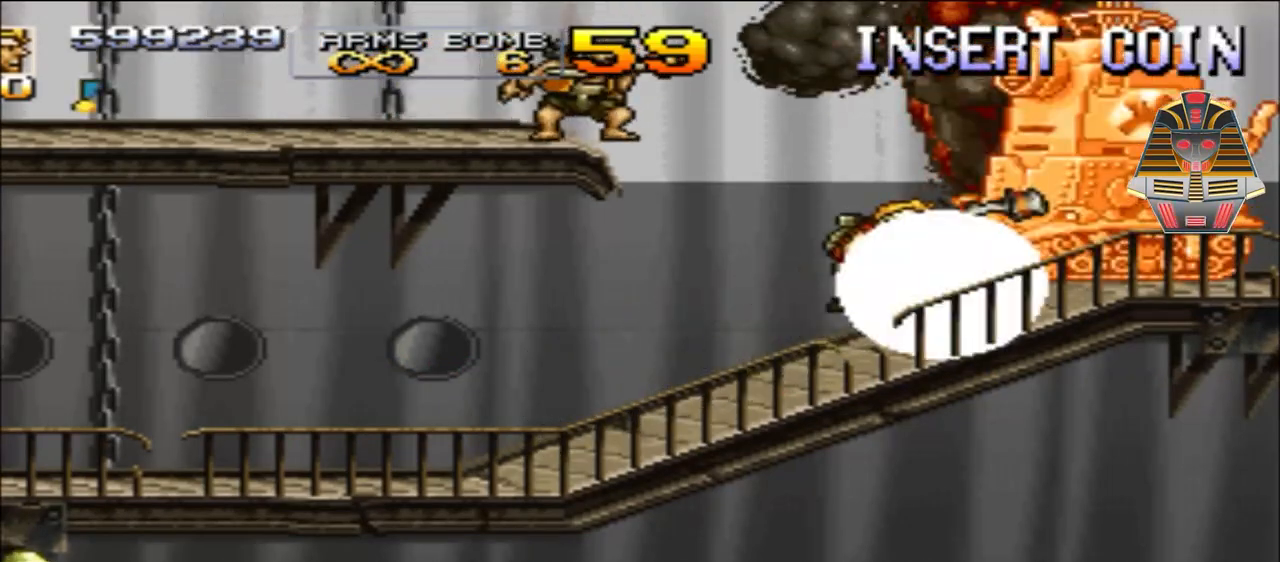
{"buttons": [], "events": [[100, "Y", "down"], [200, "Y", "up"], [350, "Y", "down"], [400, "Y", "up"]]}
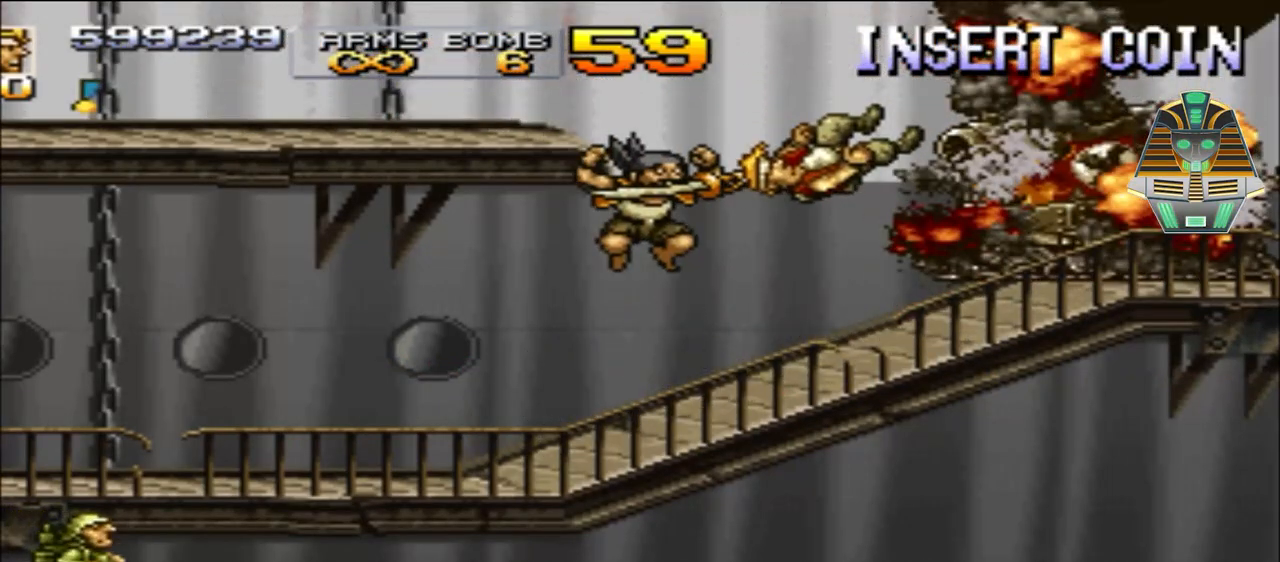
{"buttons": [], "events": [[50, "Y", "down"], [150, "Y", "up"], [300, "Y", "down"], [400, "Y", "up"]]}
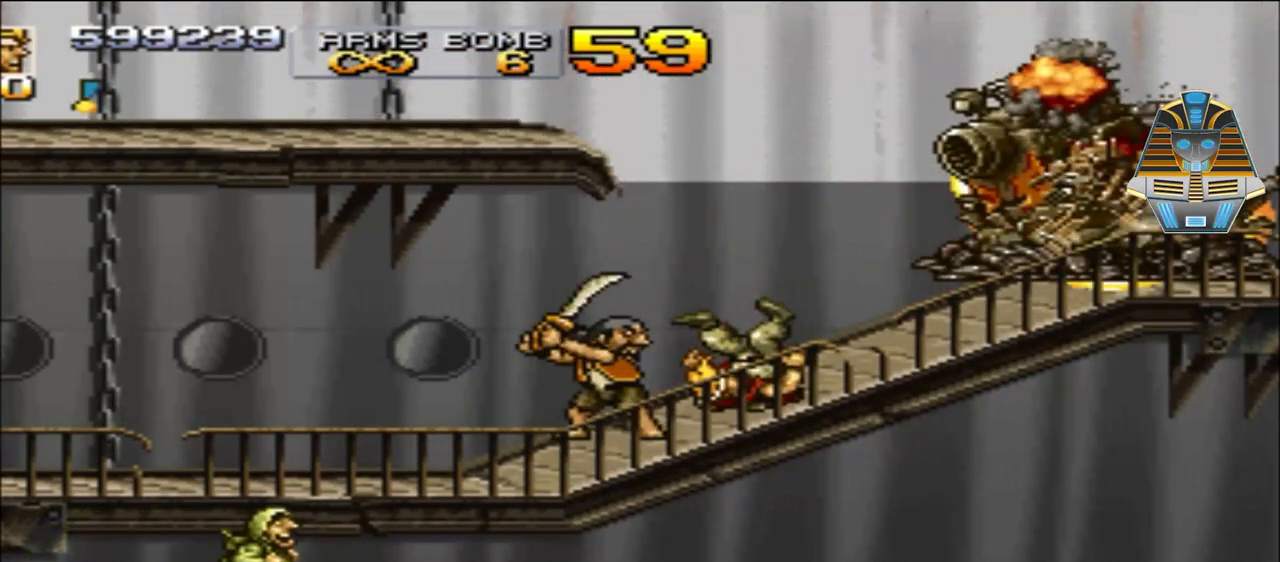
{"buttons": [], "events": [[50, "Y", "down"], [183, "Y", "up"], [300, "Y", "down"], [483, "Y", "up"]]}
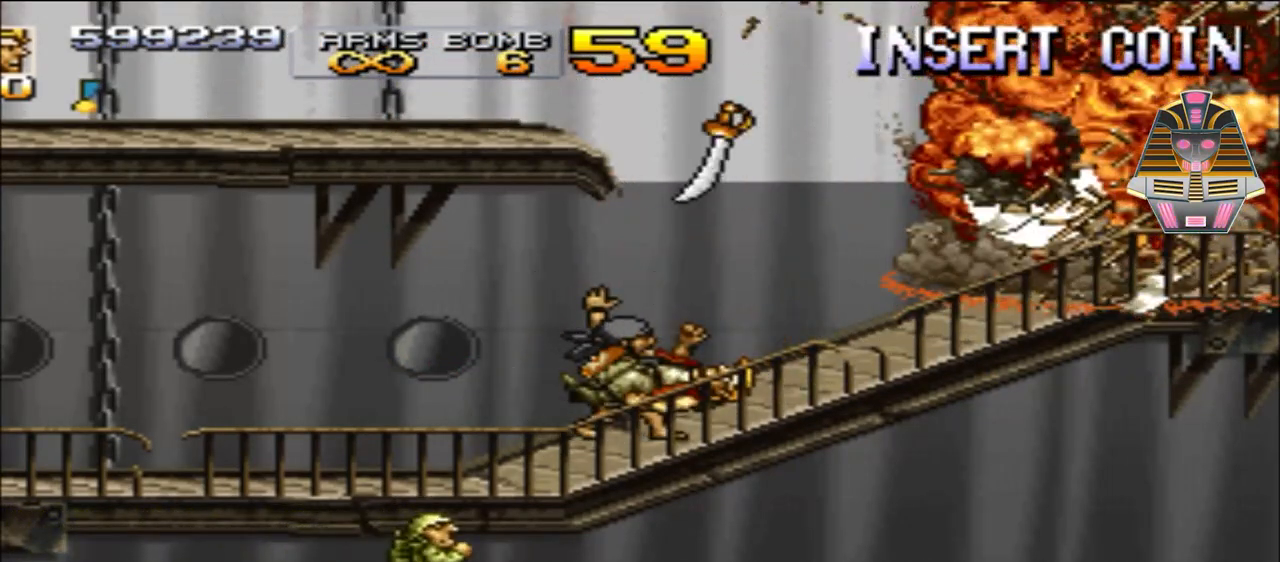
{"buttons": ["X"], "events": [[350, "DPAD_RIGHT", "down"], [483, "DPAD_RIGHT", "up"], [483, "X", "down"]]}
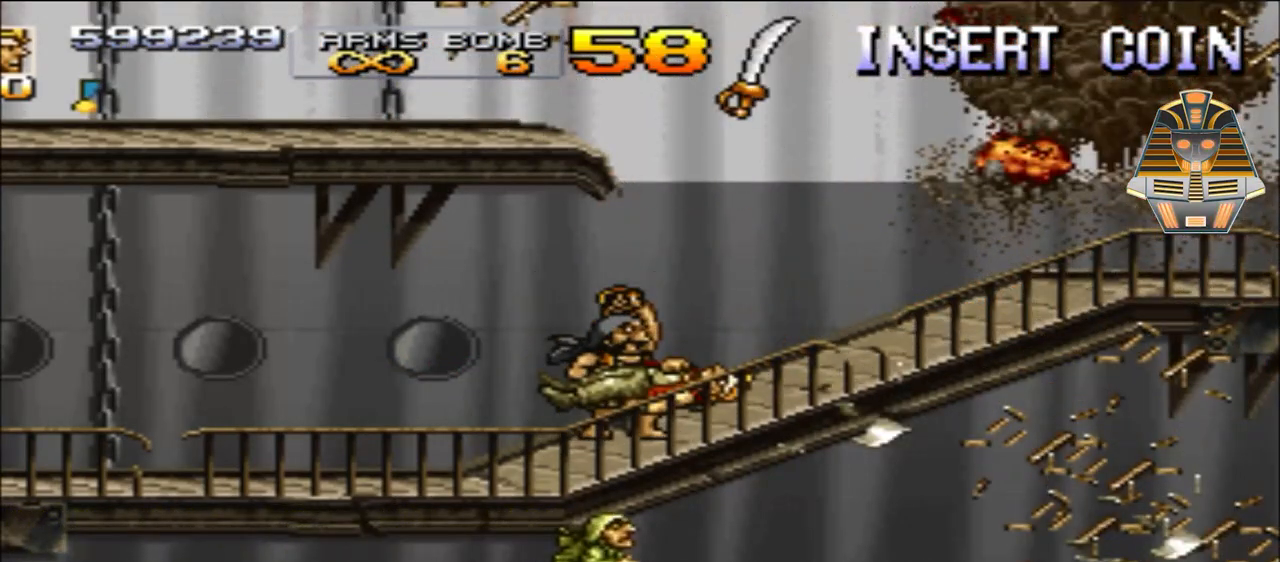
{"buttons": ["X"], "events": [[83, "X", "up"], [250, "X", "down"], [333, "X", "up"], [500, "X", "down"]]}
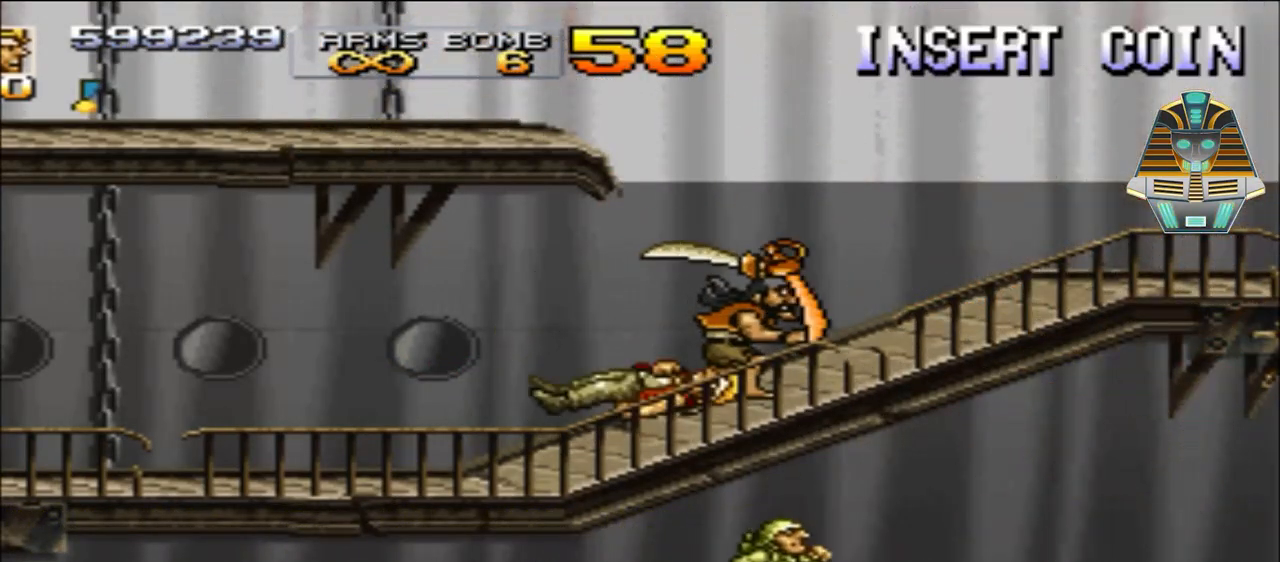
{"buttons": [], "events": [[150, "X", "up"], [333, "X", "down"], [450, "X", "up"]]}
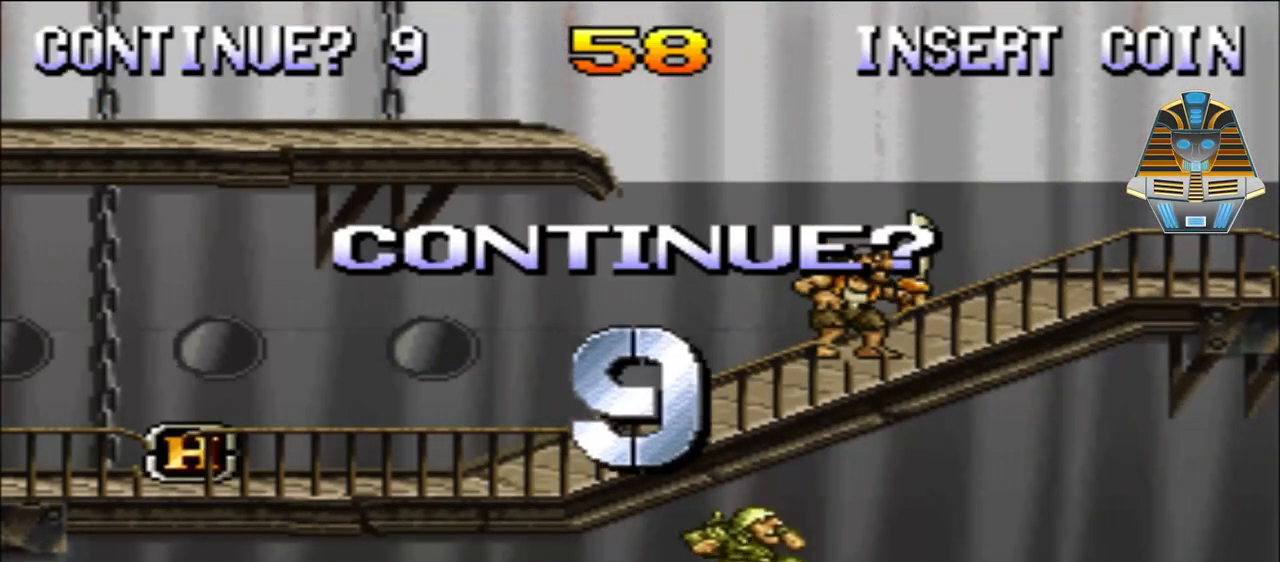
{"buttons": [], "events": [[150, "DPAD_RIGHT", "down"], [333, "DPAD_RIGHT", "up"], [333, "X", "down"], [500, "X", "up"]]}
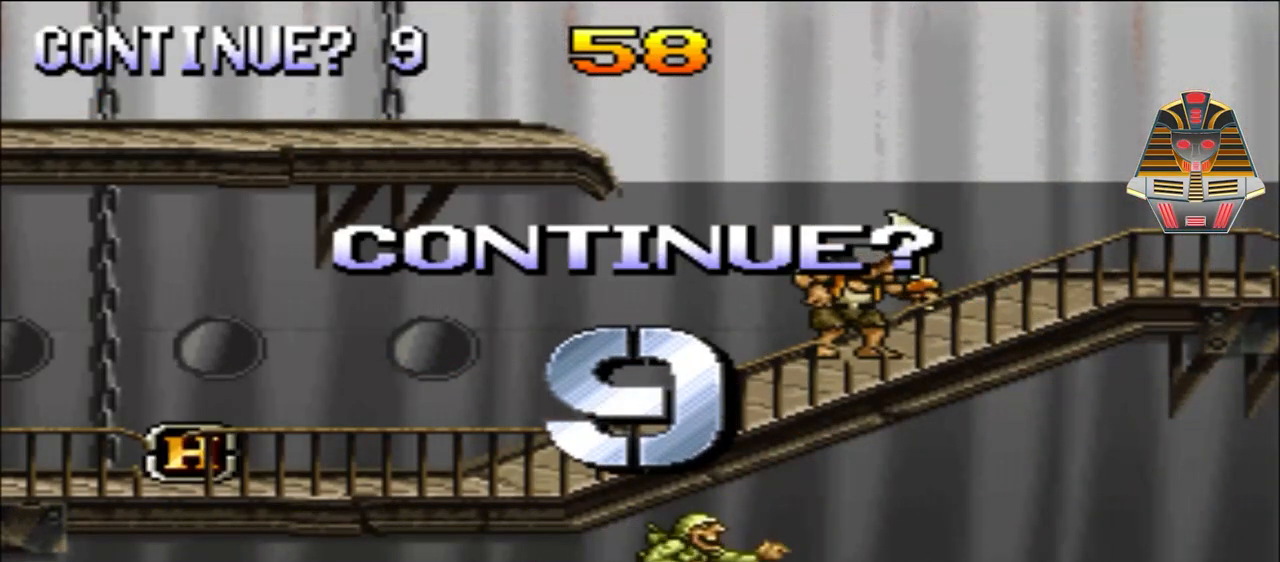
{"buttons": [], "events": []}
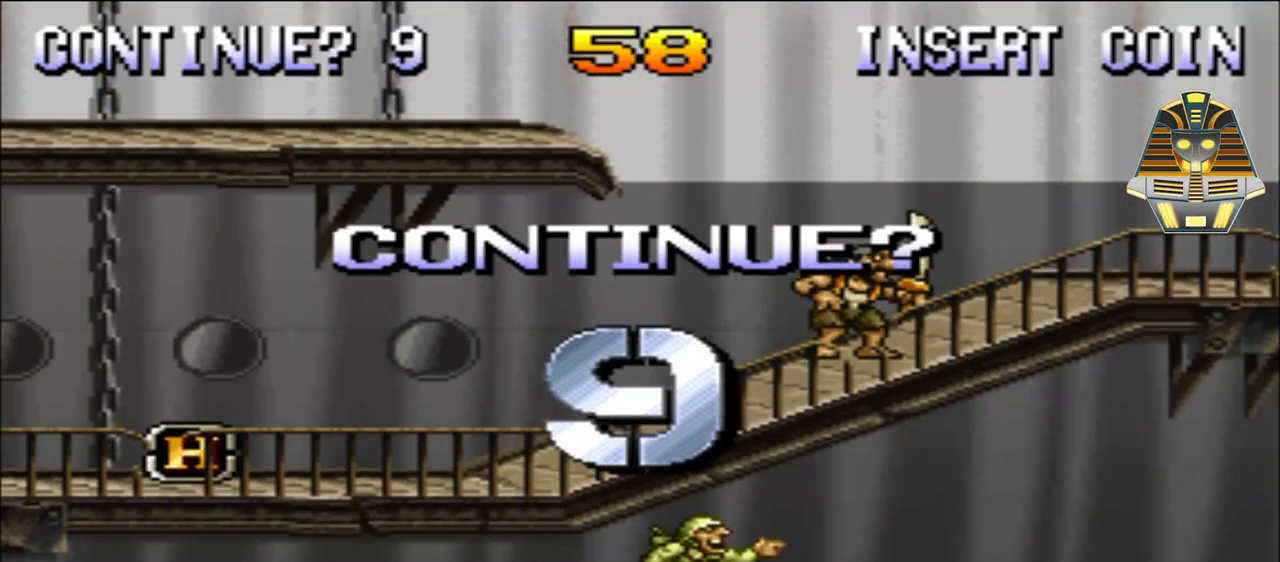
{"buttons": ["X"], "events": [[150, "L1", "down"], [400, "L1", "up"], [433, "X", "down"]]}
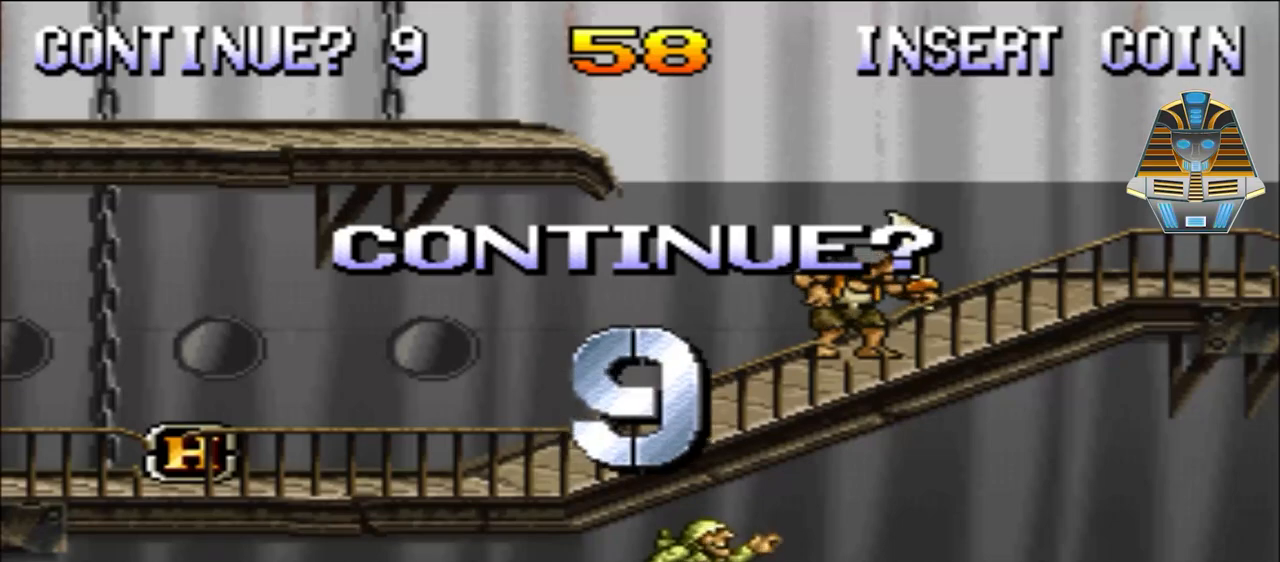
{"buttons": [], "events": [[150, "X", "up"]]}
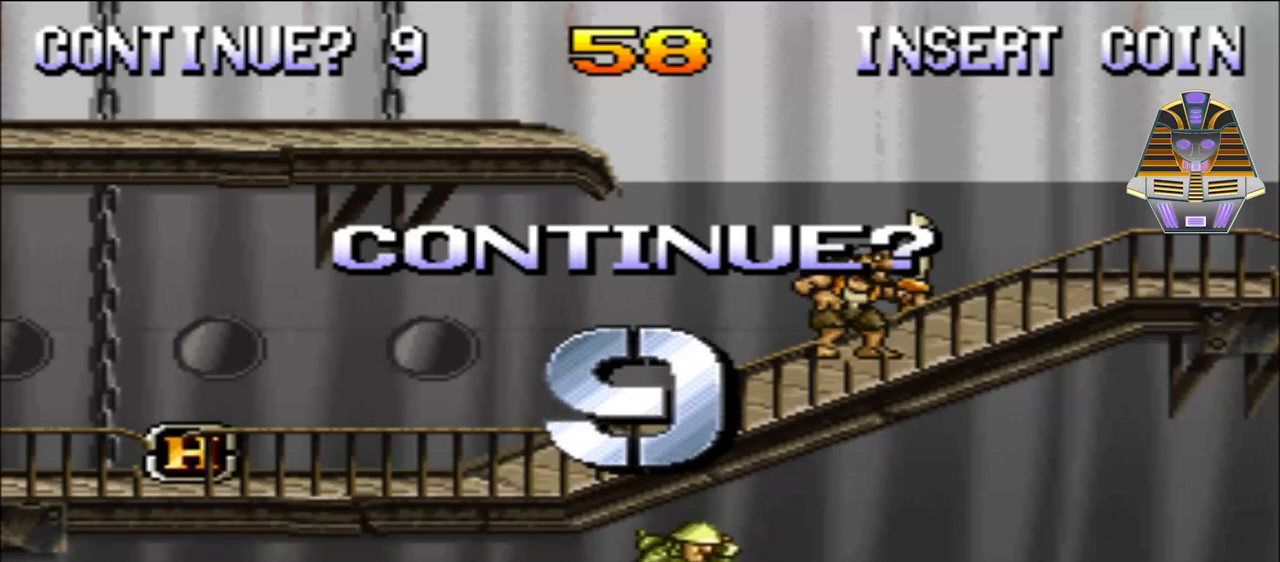
{"buttons": [], "events": [[50, "X", "down"], [300, "X", "up"]]}
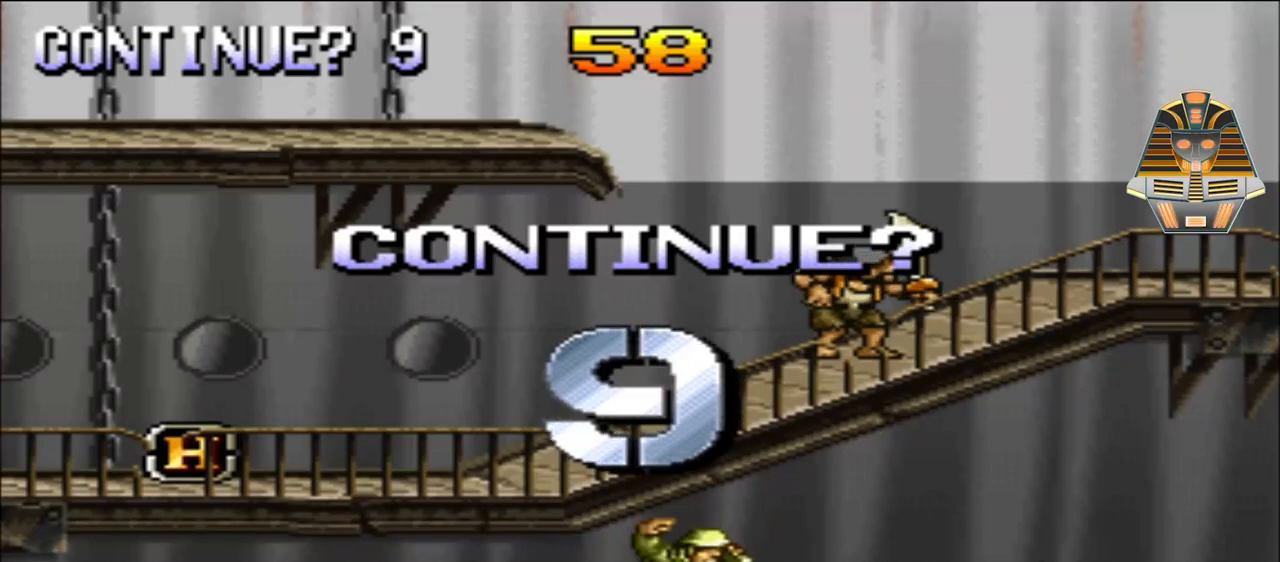
{"buttons": [], "events": [[183, "L1", "down"], [500, "L1", "up"]]}
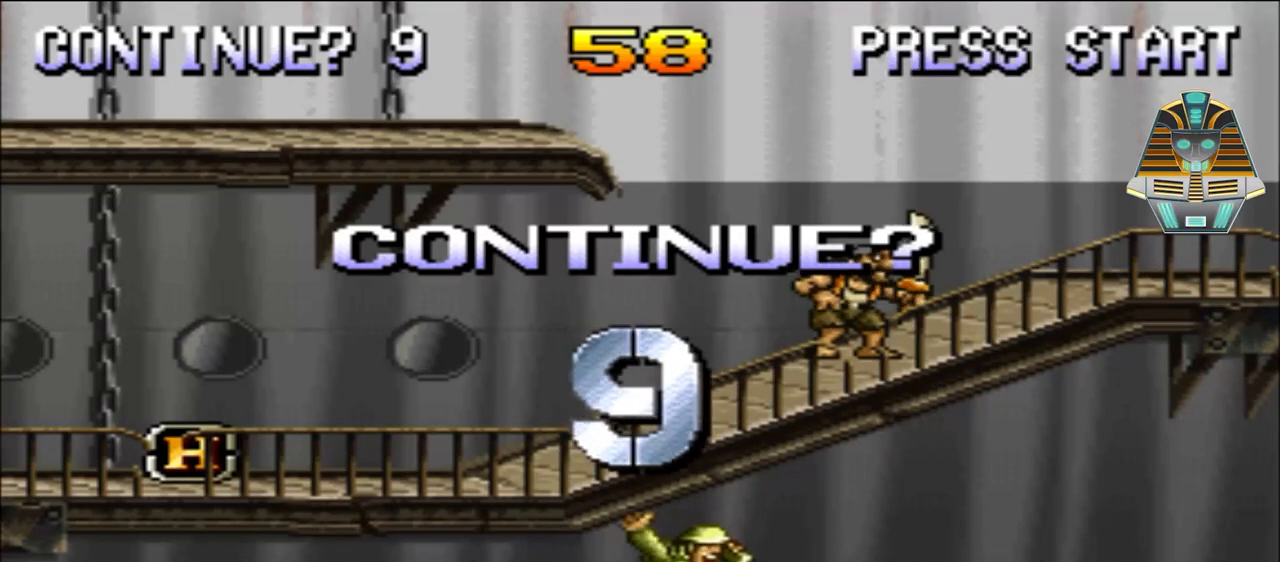
{"buttons": ["R1"], "events": [[433, "R1", "down"]]}
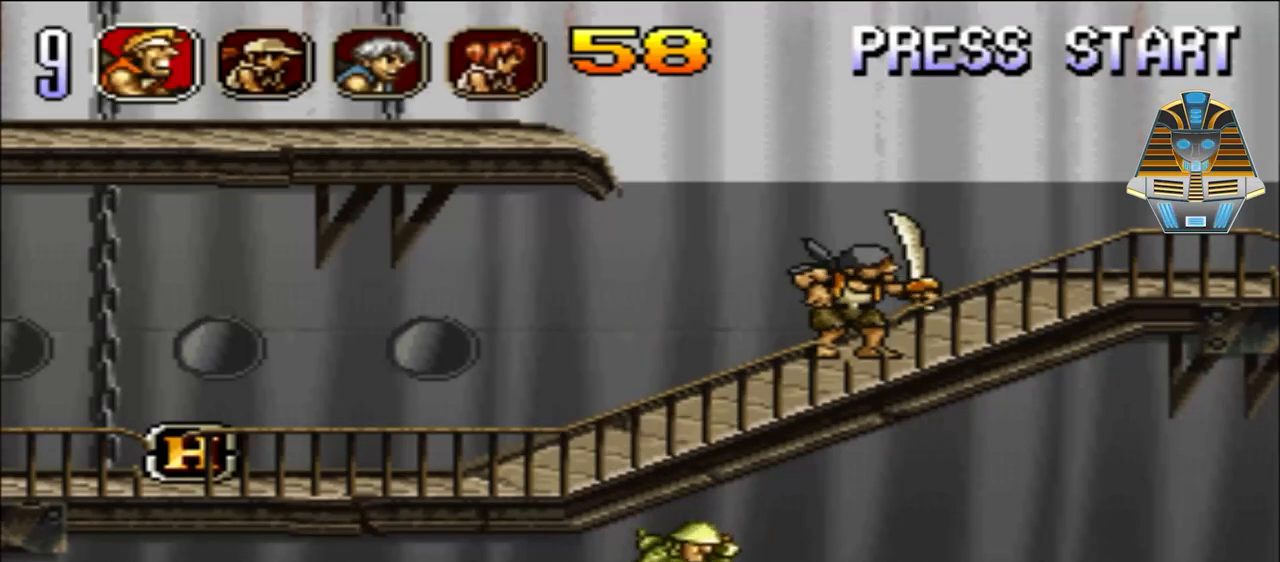
{"buttons": [], "events": [[233, "R1", "up"], [233, "X", "down"], [433, "X", "up"]]}
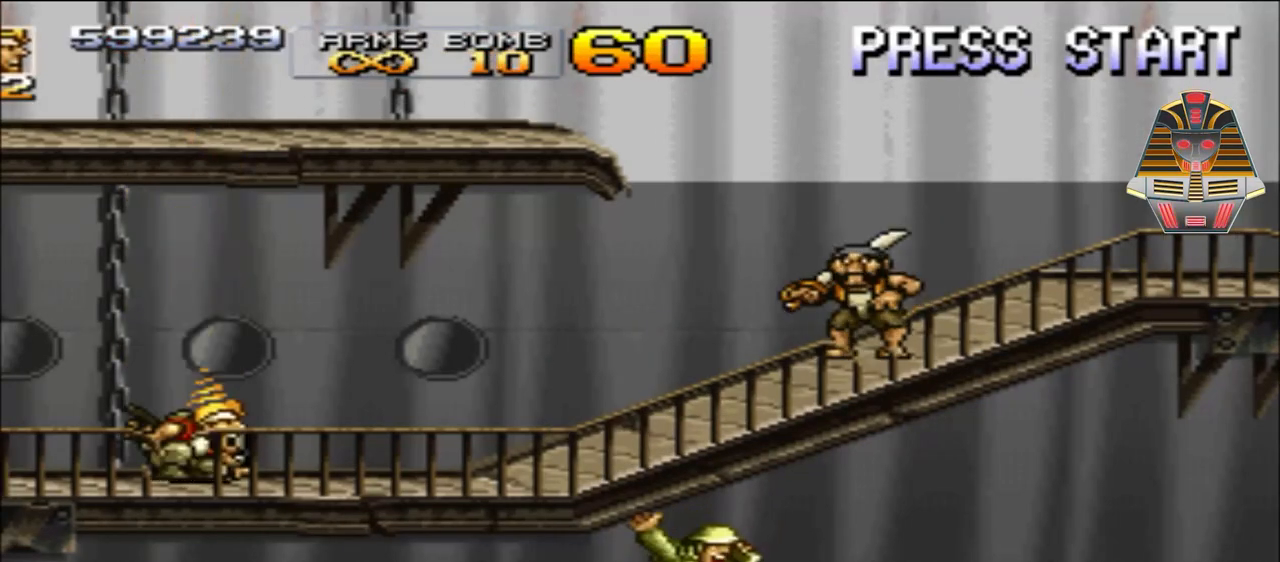
{"buttons": ["DPAD_RIGHT"], "events": [[350, "DPAD_RIGHT", "down"]]}
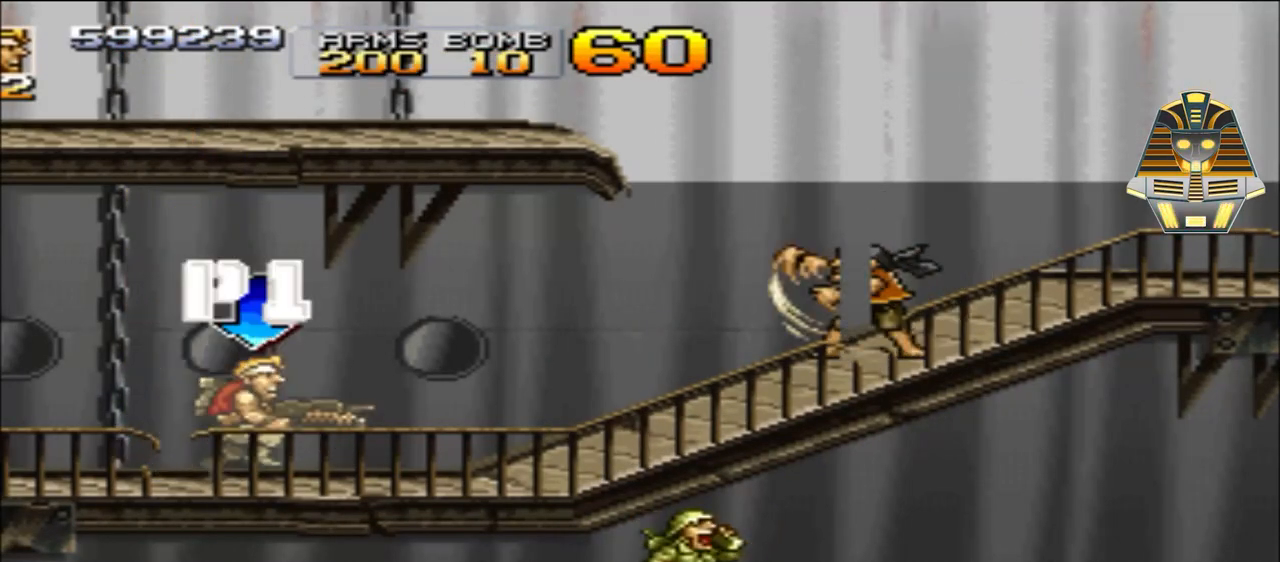
{"buttons": ["X", "DPAD_UP", "DPAD_RIGHT"], "events": [[33, "X", "down"], [200, "DPAD_UP", "down"]]}
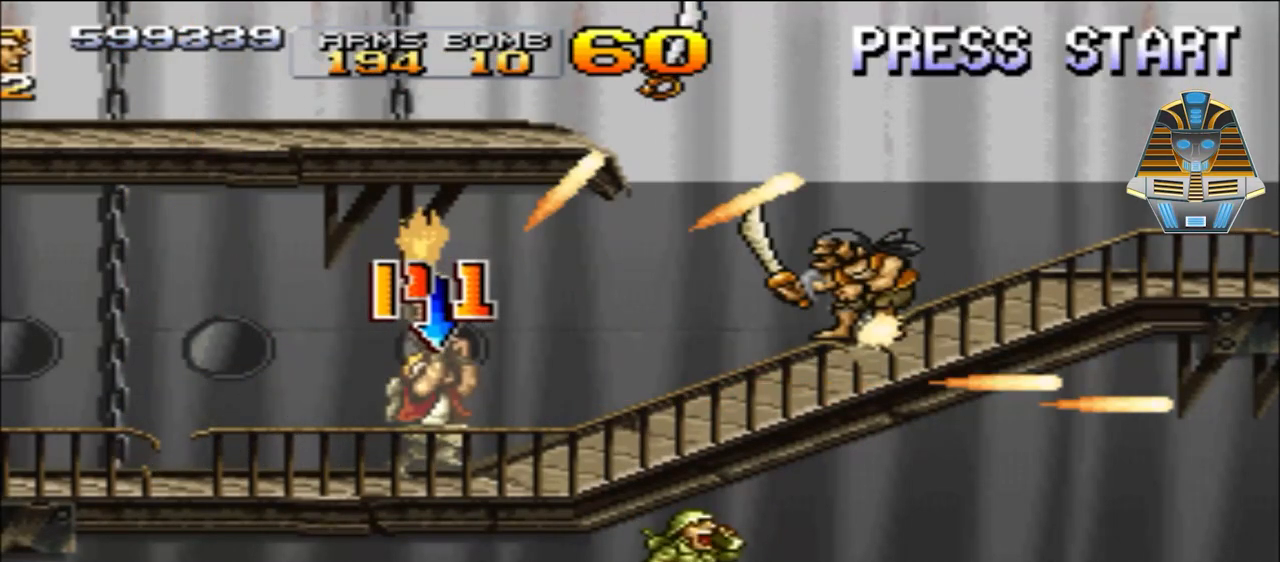
{"buttons": ["X", "DPAD_RIGHT"], "events": [[50, "X", "up"], [150, "X", "down"], [300, "X", "up"], [350, "DPAD_UP", "up"], [383, "X", "down"]]}
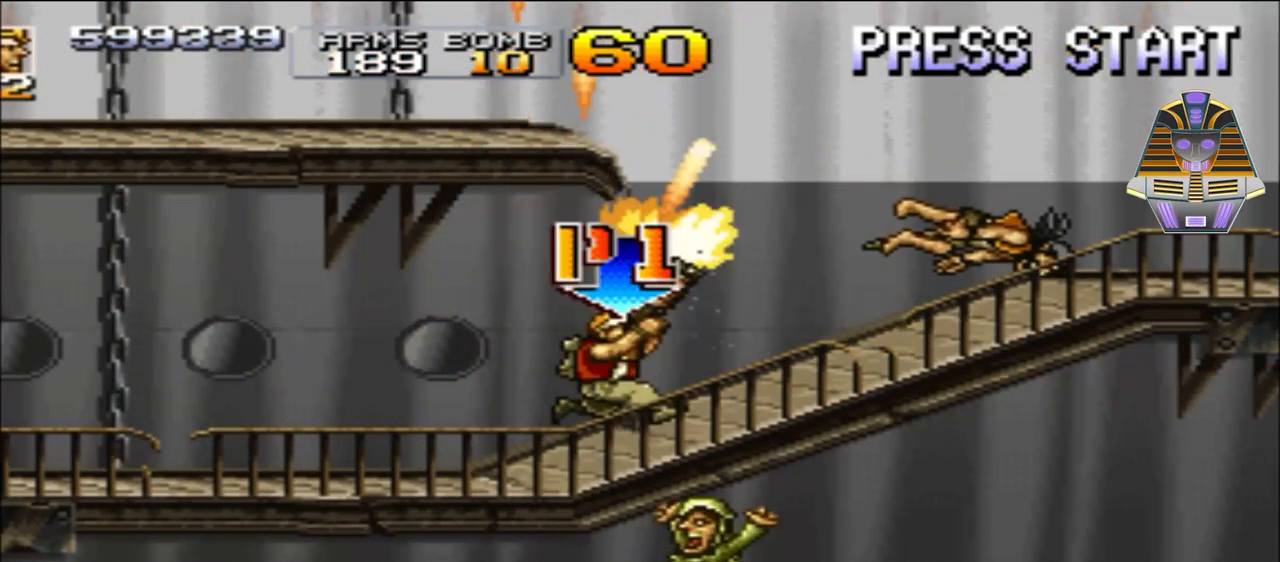
{"buttons": ["A", "X", "DPAD_DOWN"], "events": [[50, "X", "up"], [183, "DPAD_DOWN", "down"], [350, "A", "down"], [350, "X", "down"], [450, "DPAD_RIGHT", "up"]]}
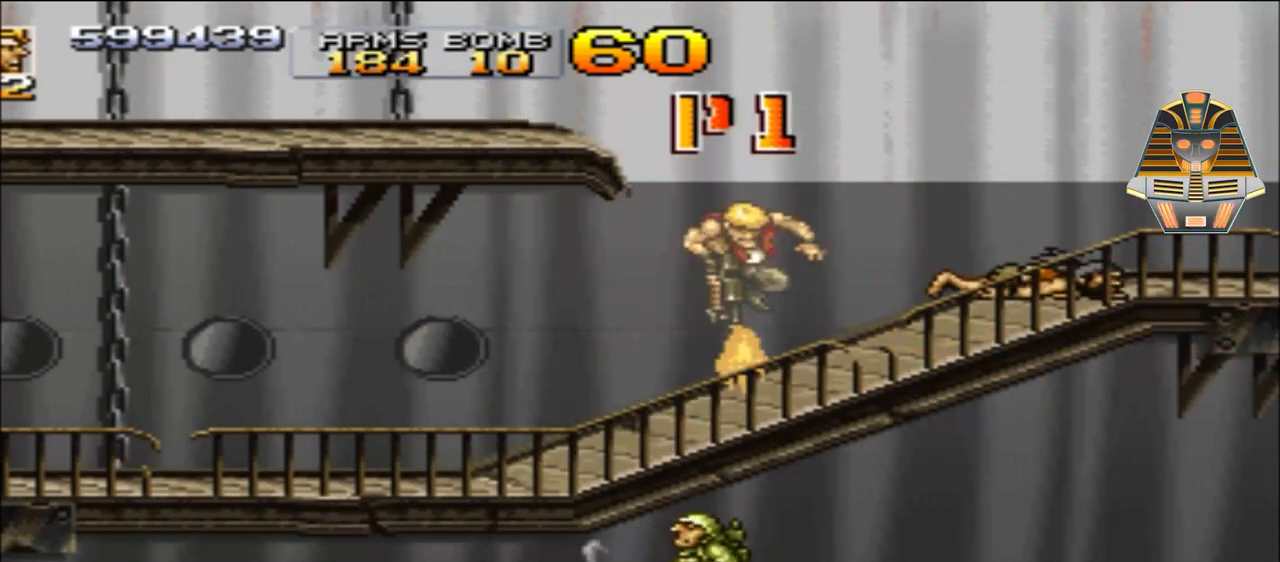
{"buttons": ["DPAD_DOWN", "DPAD_RIGHT"], "events": [[33, "A", "up"], [33, "X", "up"], [83, "A", "down"], [83, "X", "down"], [150, "DPAD_RIGHT", "down"], [300, "A", "up"], [300, "X", "up"], [383, "A", "down"], [383, "X", "down"], [500, "A", "up"], [500, "X", "up"]]}
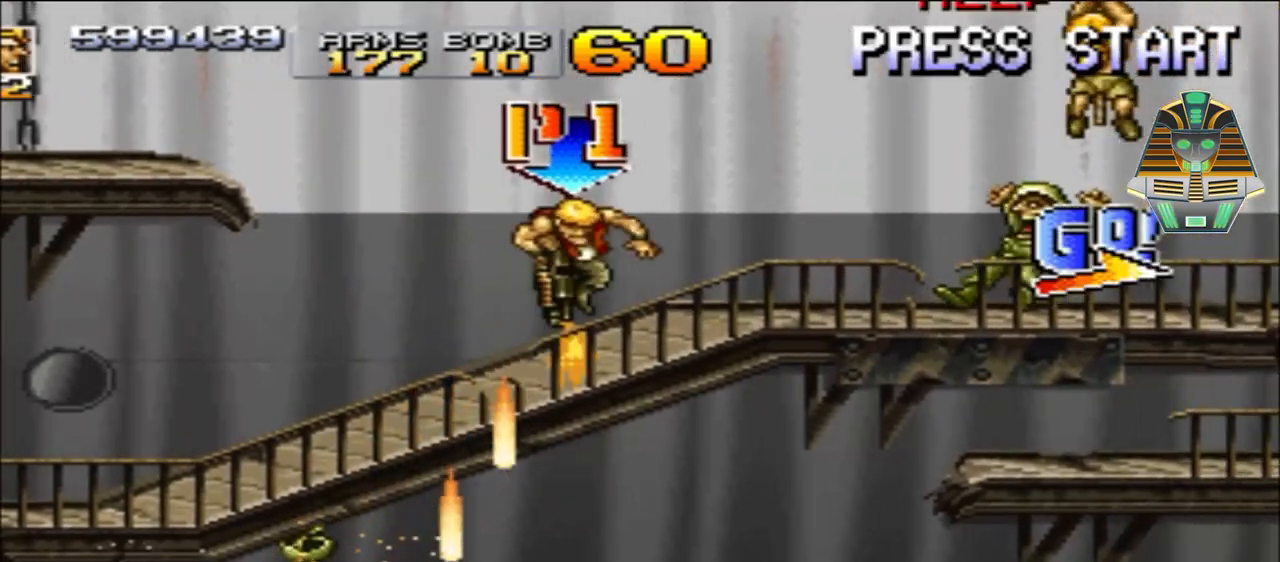
{"buttons": ["X", "DPAD_RIGHT"], "events": [[150, "A", "down"], [150, "DPAD_DOWN", "up"], [150, "X", "down"], [300, "A", "up"], [300, "X", "up"], [400, "X", "down"]]}
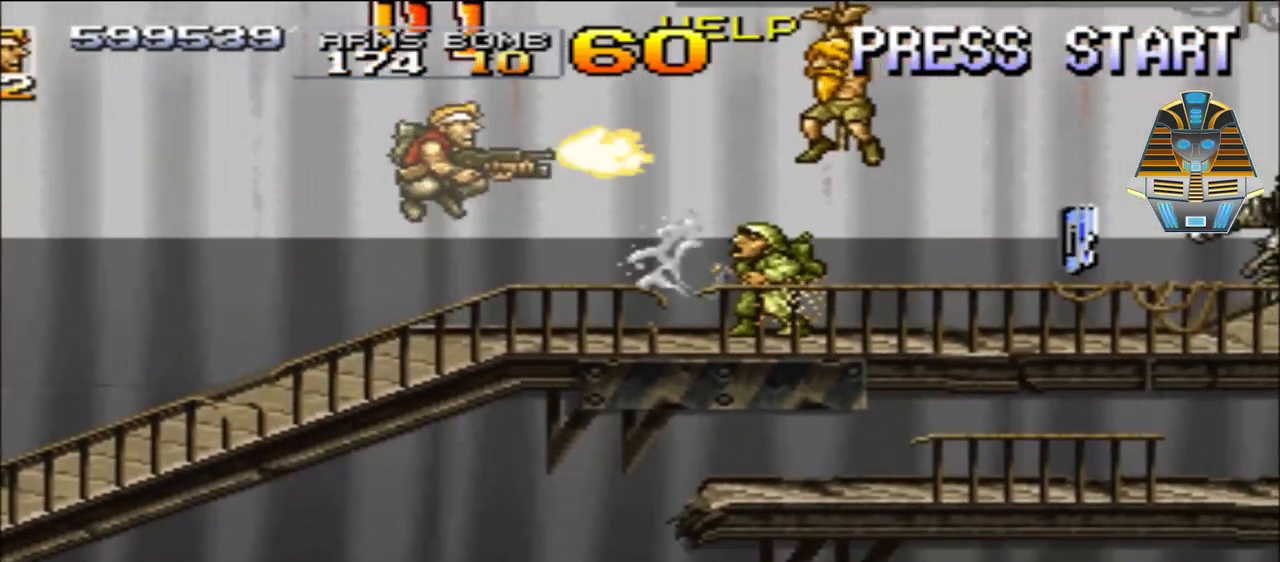
{"buttons": ["A", "X", "DPAD_DOWN", "DPAD_RIGHT"], "events": [[50, "X", "up"], [183, "X", "down"], [300, "X", "up"], [433, "A", "down"], [433, "X", "down"], [483, "DPAD_DOWN", "down"]]}